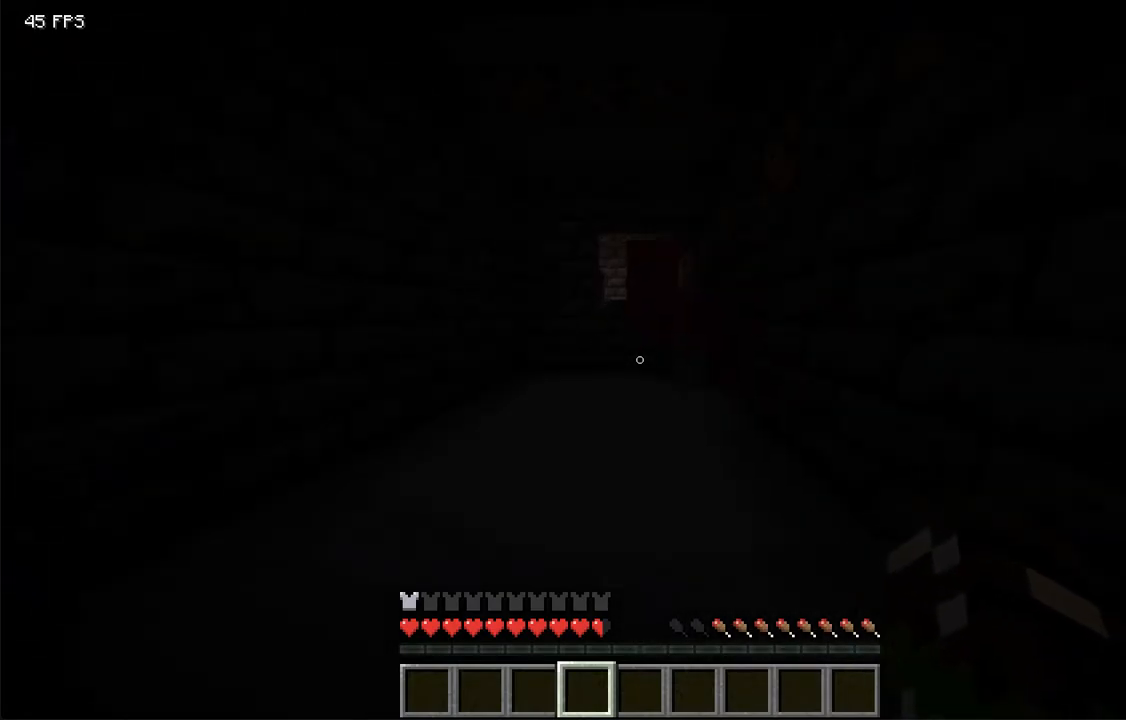
Gameplay with keyboard and mouse; each line is a JSON object with the keys and mouse buttons held at the frame after it. "events" lists presses ("down") and releases ("up") of "a", "d", "s", "space", "w", "mouse_left" and "mouse_right" between this image and that frame as [ms after this image, input, new state], when the widget could be followed in between. "mouse_left", "mouse_right" = the "left", "right" buttons of the "mouse" list. No other keys are recorded. Fast repeated clicks can show as one long hold. Mouse movement is not recorded.
{"keys": ["a", "w"], "mouse": [], "events": [[17, "w", "down"], [218, "a", "down"]]}
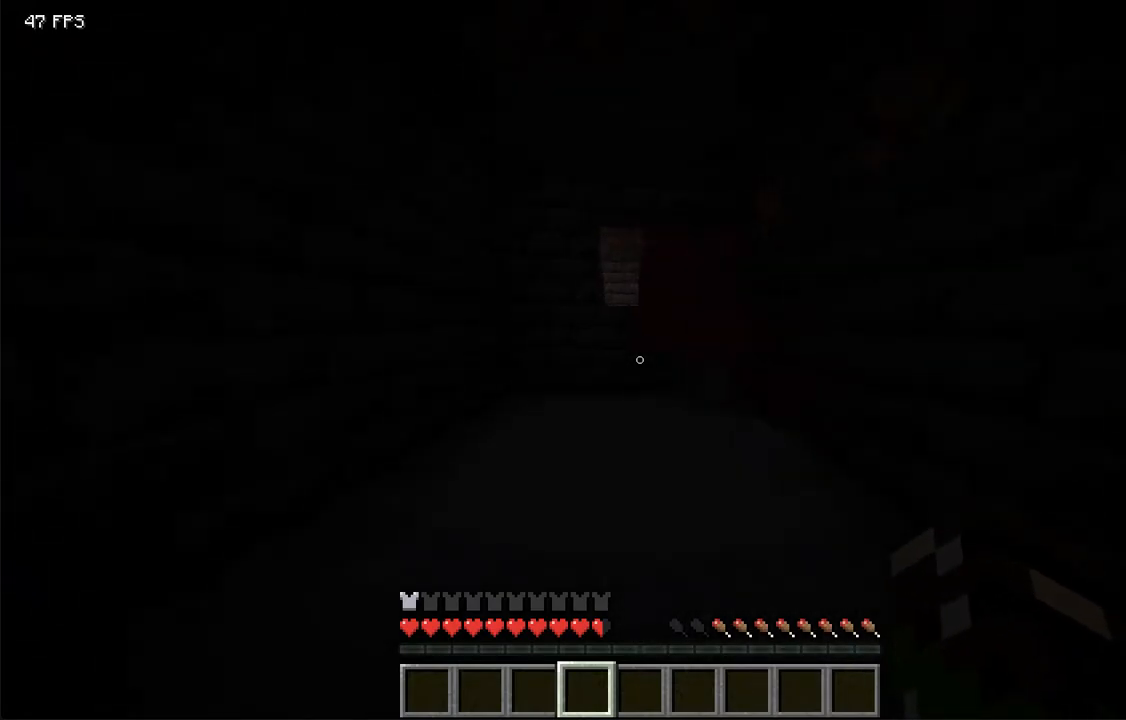
{"keys": ["w"], "mouse": [], "events": [[420, "a", "up"]]}
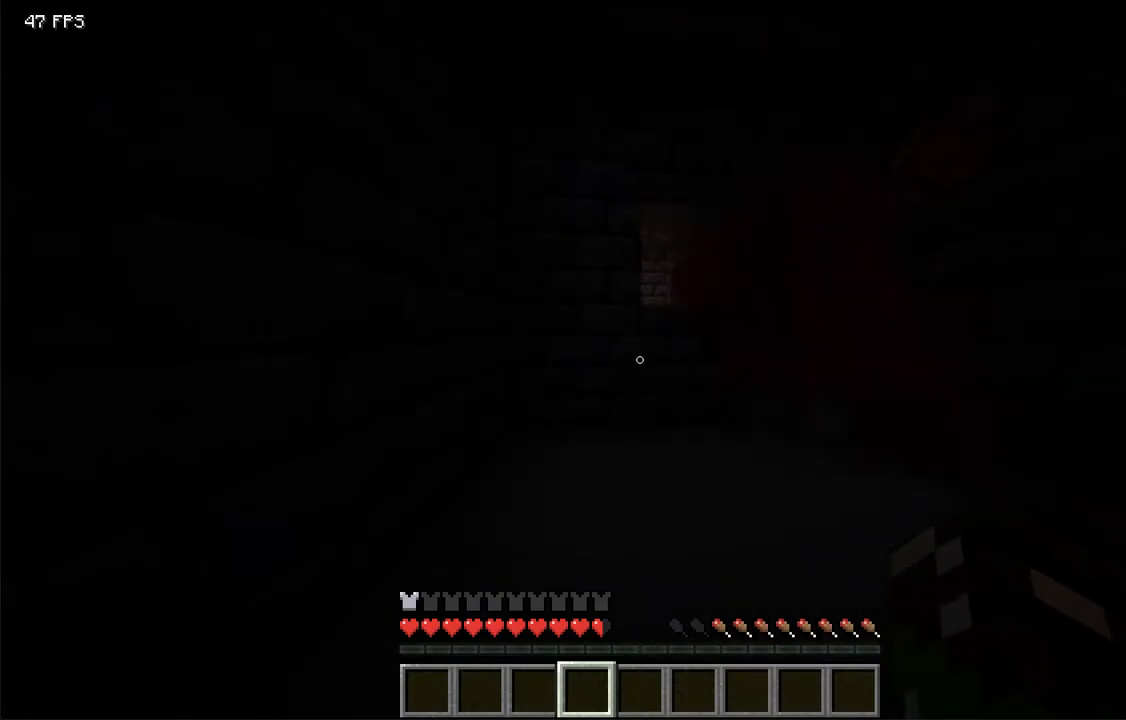
{"keys": ["d"], "mouse": [], "events": [[151, "d", "down"], [218, "w", "up"]]}
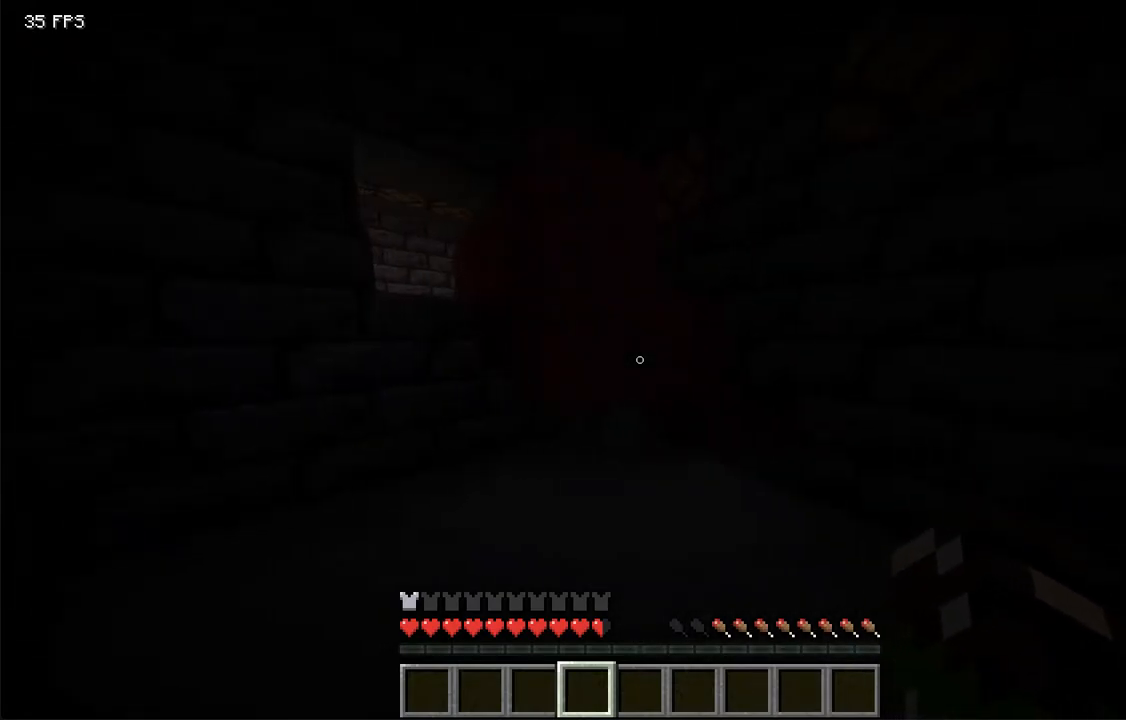
{"keys": ["d", "w"], "mouse": [], "events": [[51, "w", "down"]]}
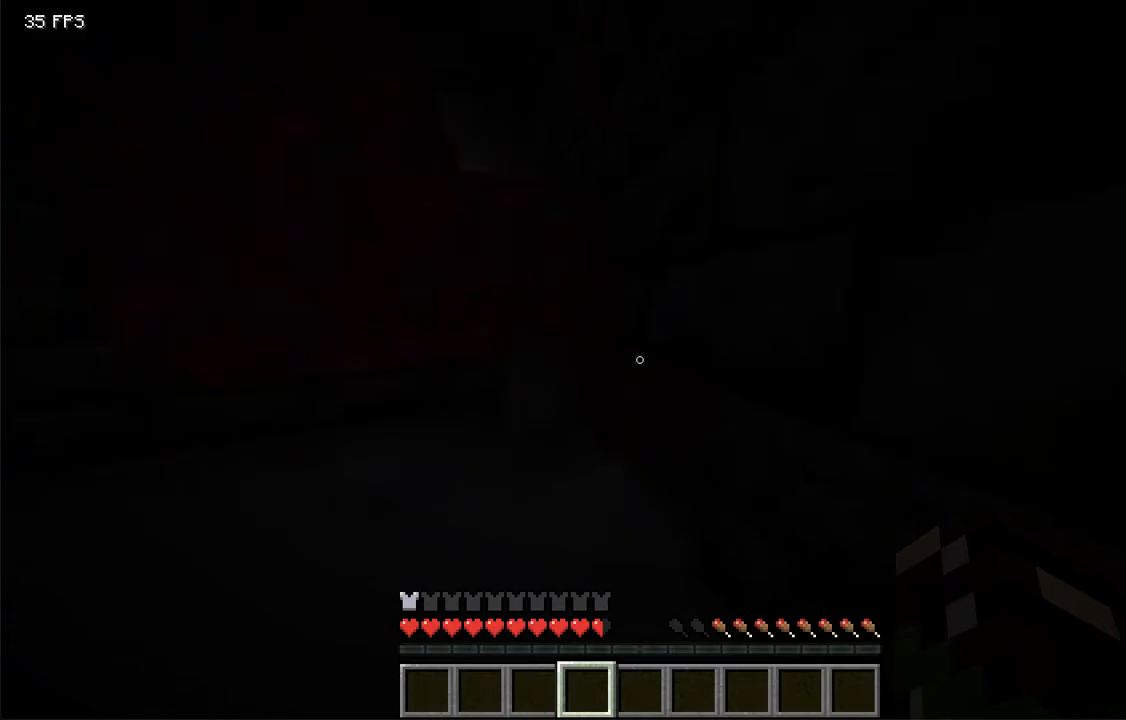
{"keys": ["w"], "mouse": [], "events": [[51, "d", "up"]]}
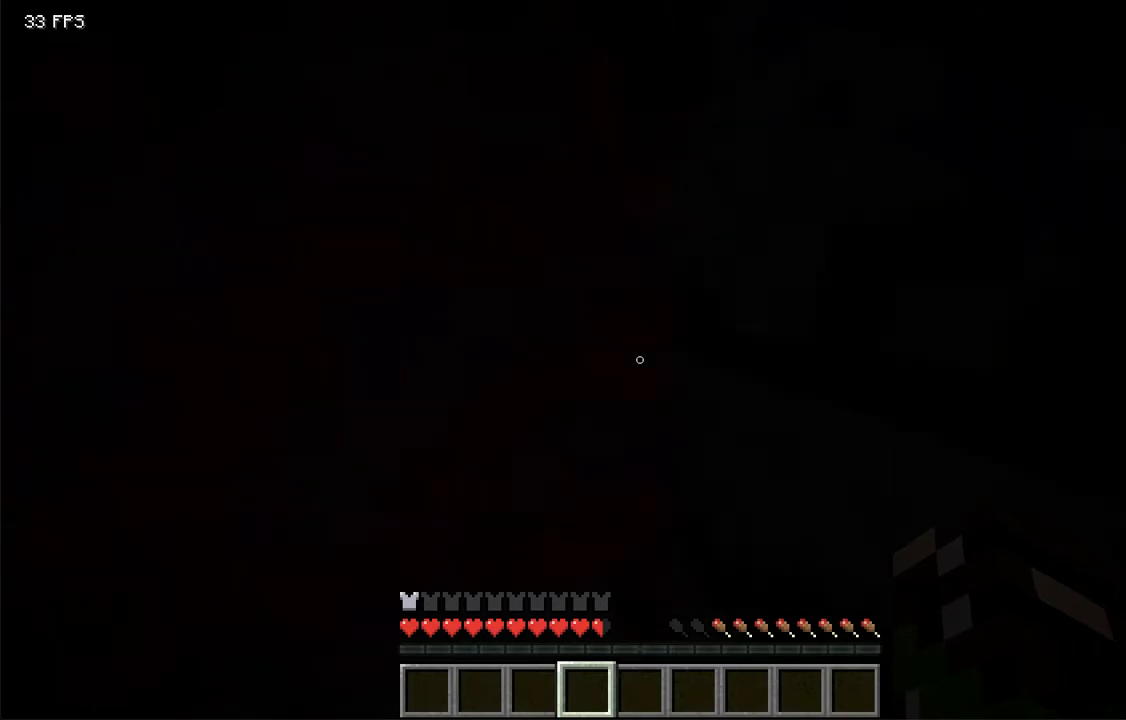
{"keys": ["space", "w"], "mouse": [], "events": [[269, "space", "down"]]}
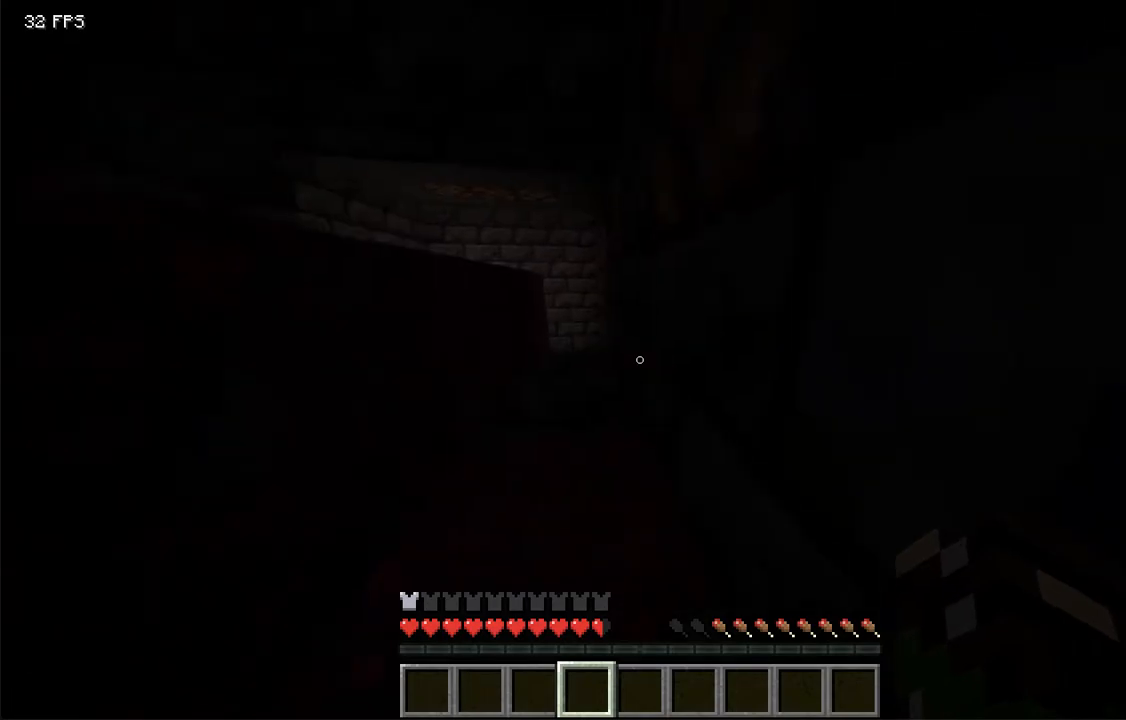
{"keys": ["a", "s"], "mouse": [], "events": [[202, "a", "down"], [202, "space", "up"], [269, "w", "up"], [285, "s", "down"]]}
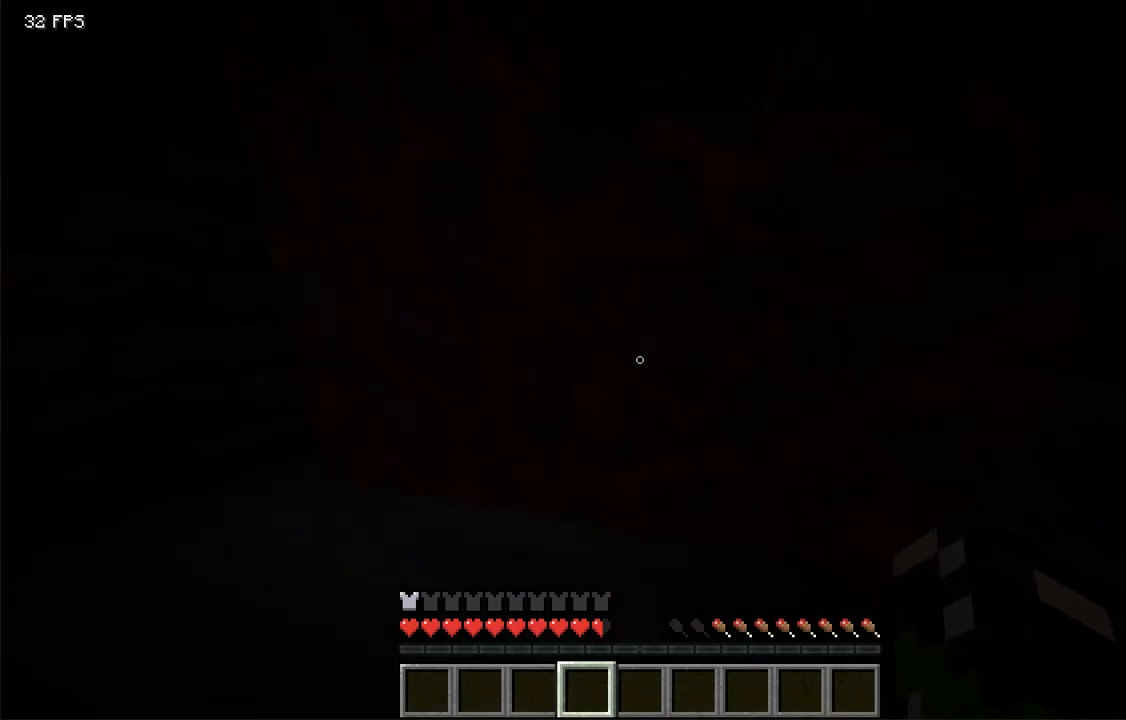
{"keys": ["a", "w"], "mouse": [], "events": [[117, "s", "up"], [268, "w", "down"]]}
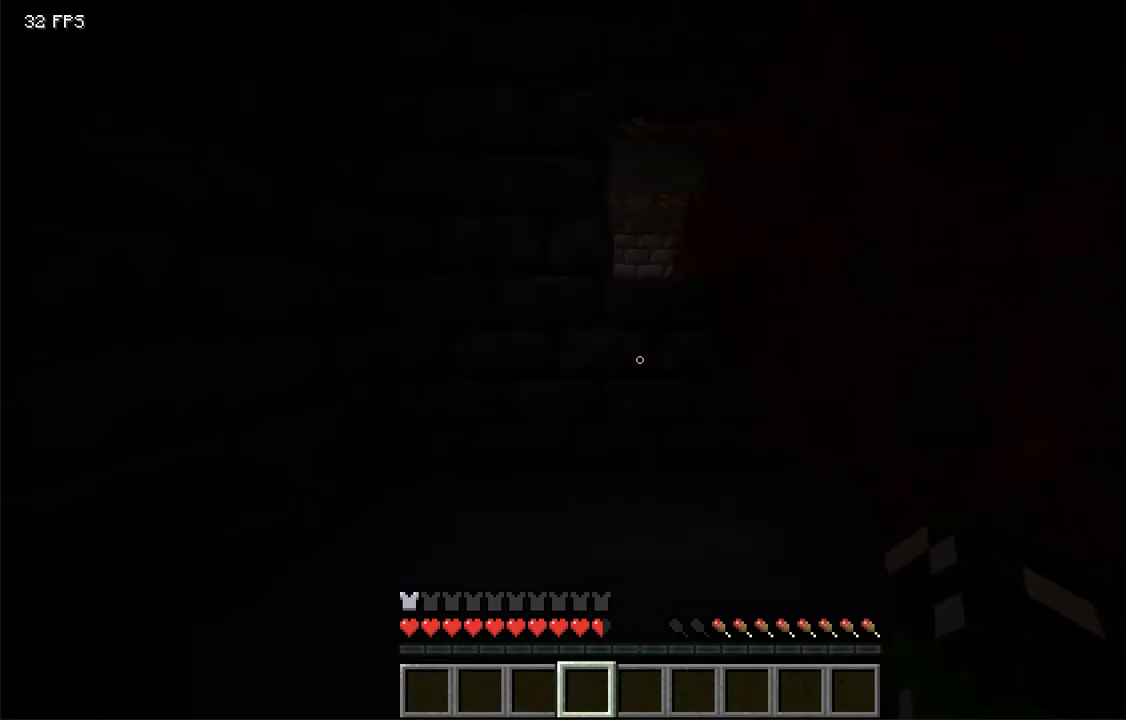
{"keys": ["a"], "mouse": [], "events": [[469, "w", "up"]]}
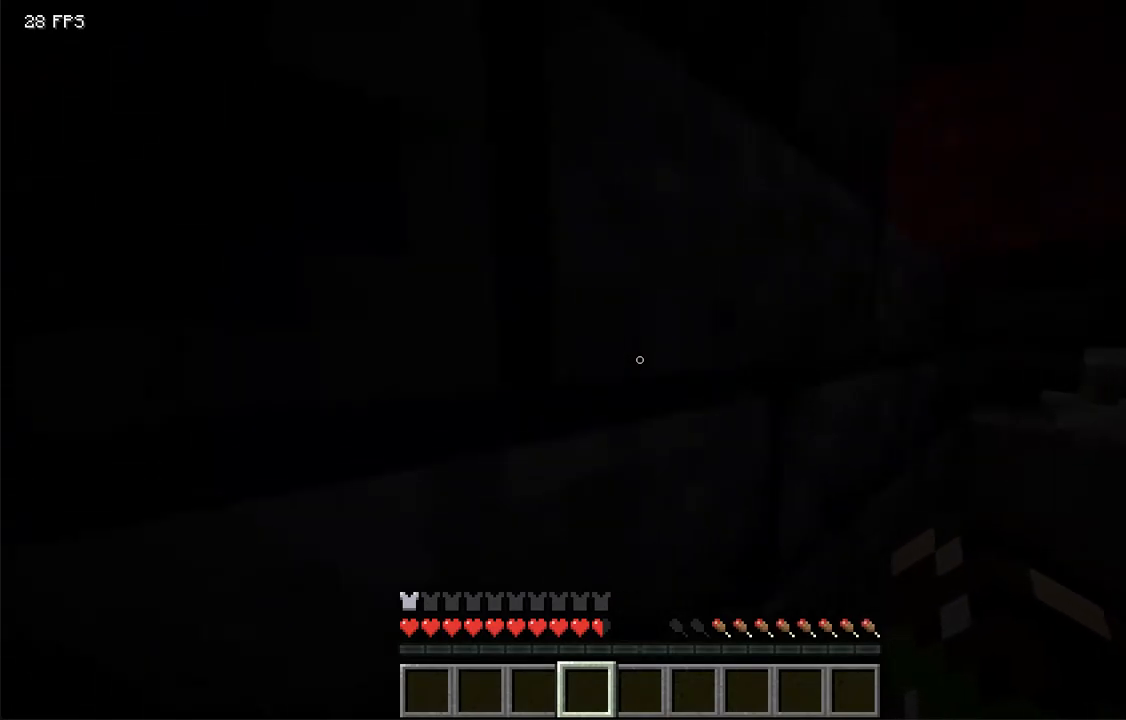
{"keys": ["w"], "mouse": [], "events": [[201, "d", "down"], [251, "w", "down"], [318, "a", "up"], [318, "d", "up"]]}
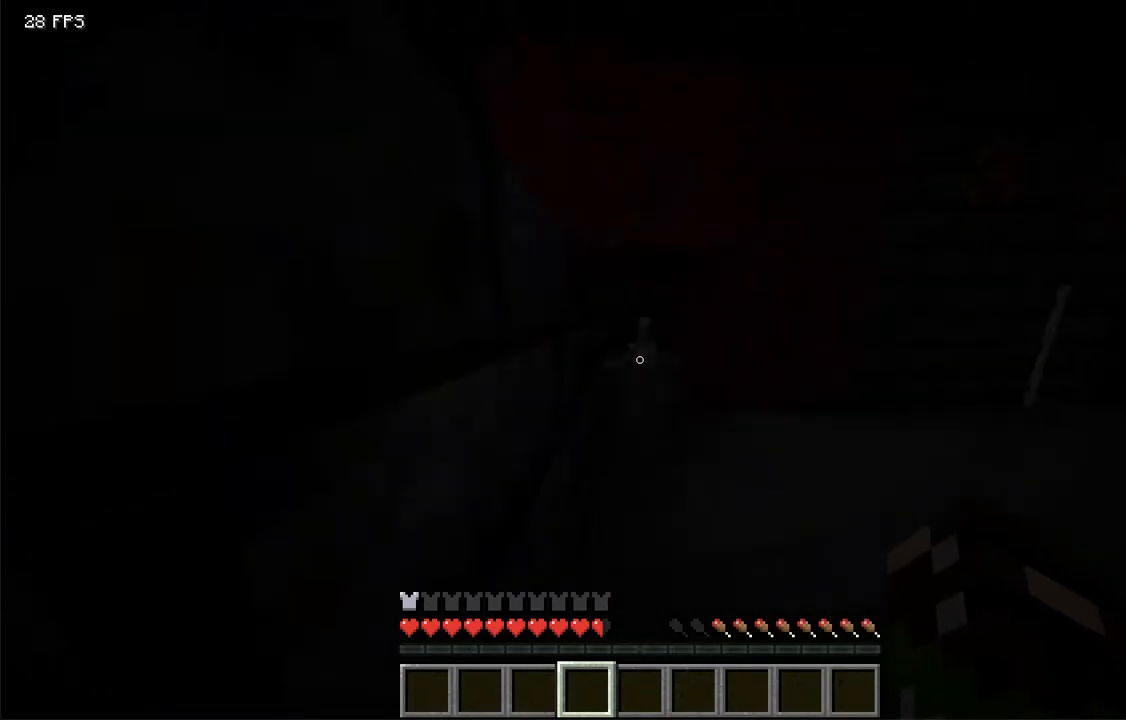
{"keys": [], "mouse": ["right"], "events": [[318, "w", "up"], [335, "mouse_right", "down"]]}
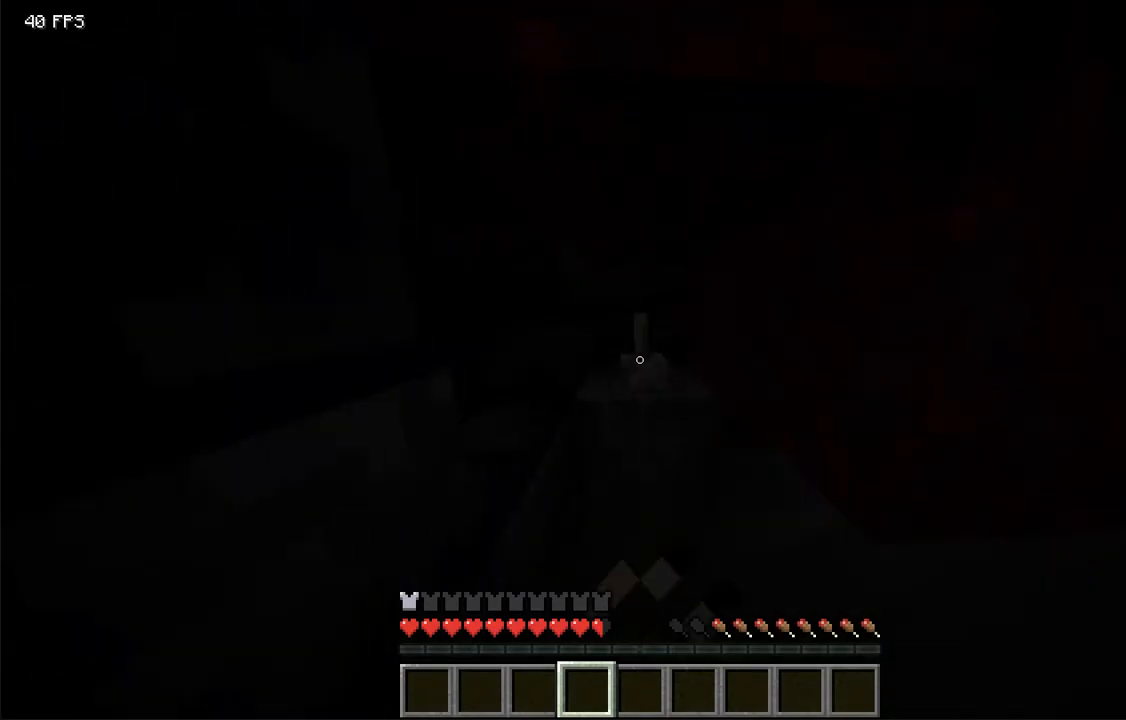
{"keys": ["d", "s"], "mouse": [], "events": [[50, "mouse_right", "up"], [251, "s", "down"], [352, "d", "down"]]}
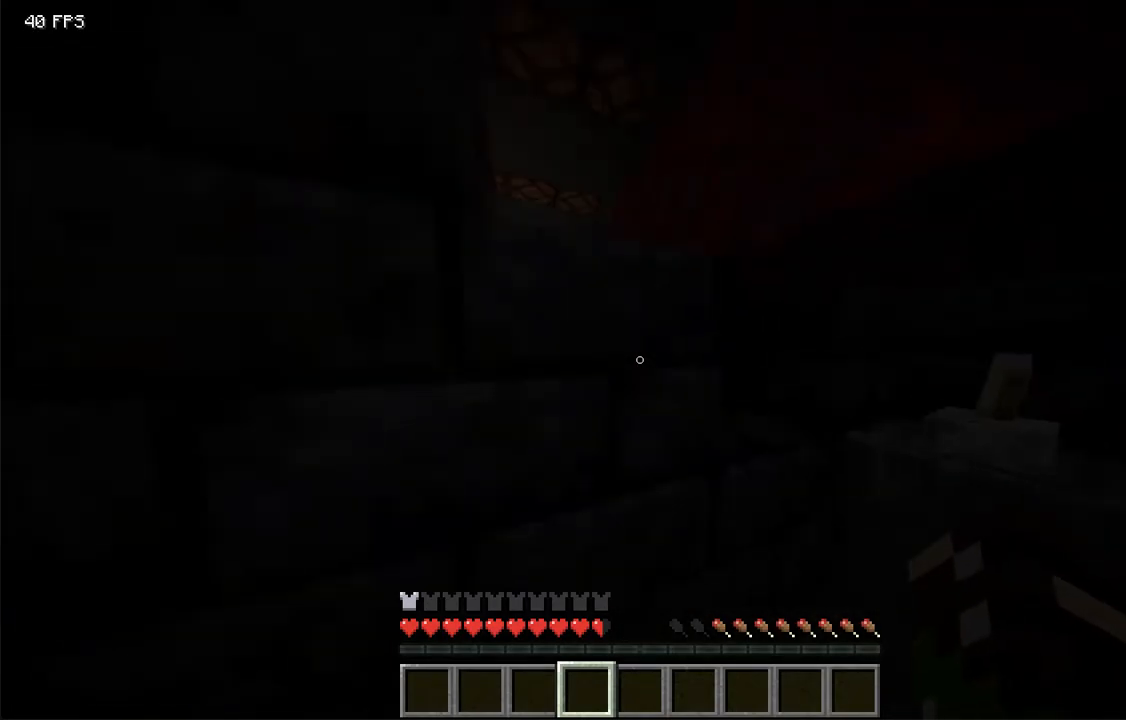
{"keys": ["d", "s"], "mouse": [], "events": [[101, "d", "up"], [202, "d", "down"]]}
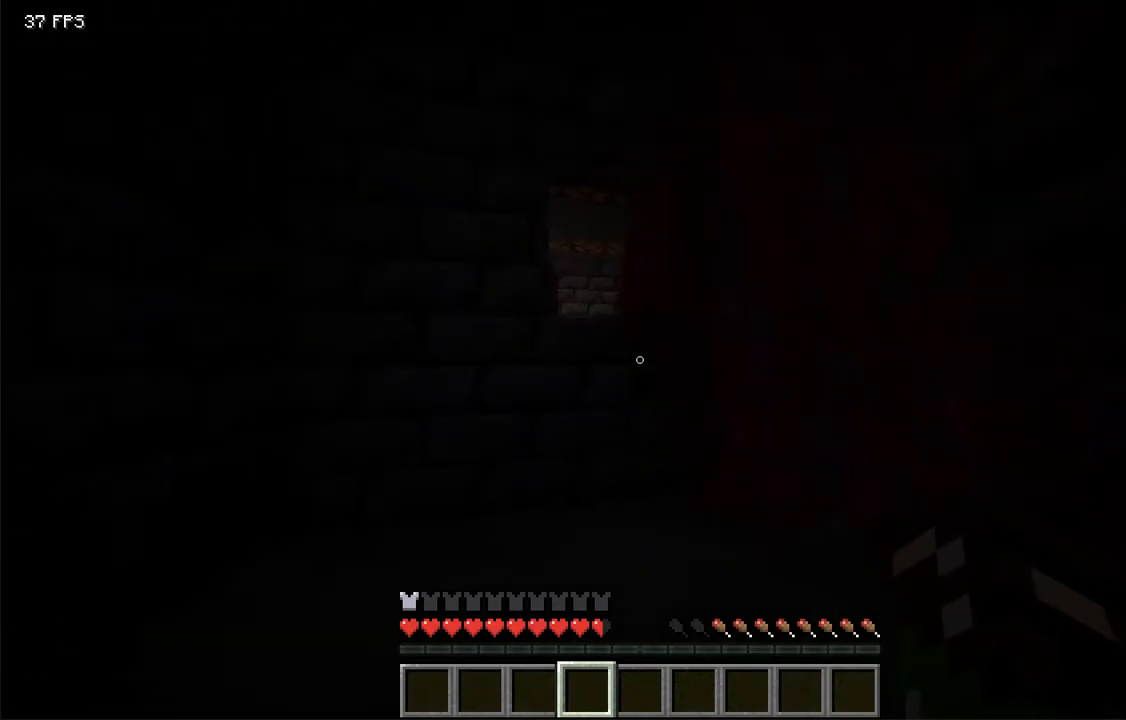
{"keys": ["d", "w"], "mouse": [], "events": [[419, "s", "up"], [436, "w", "down"]]}
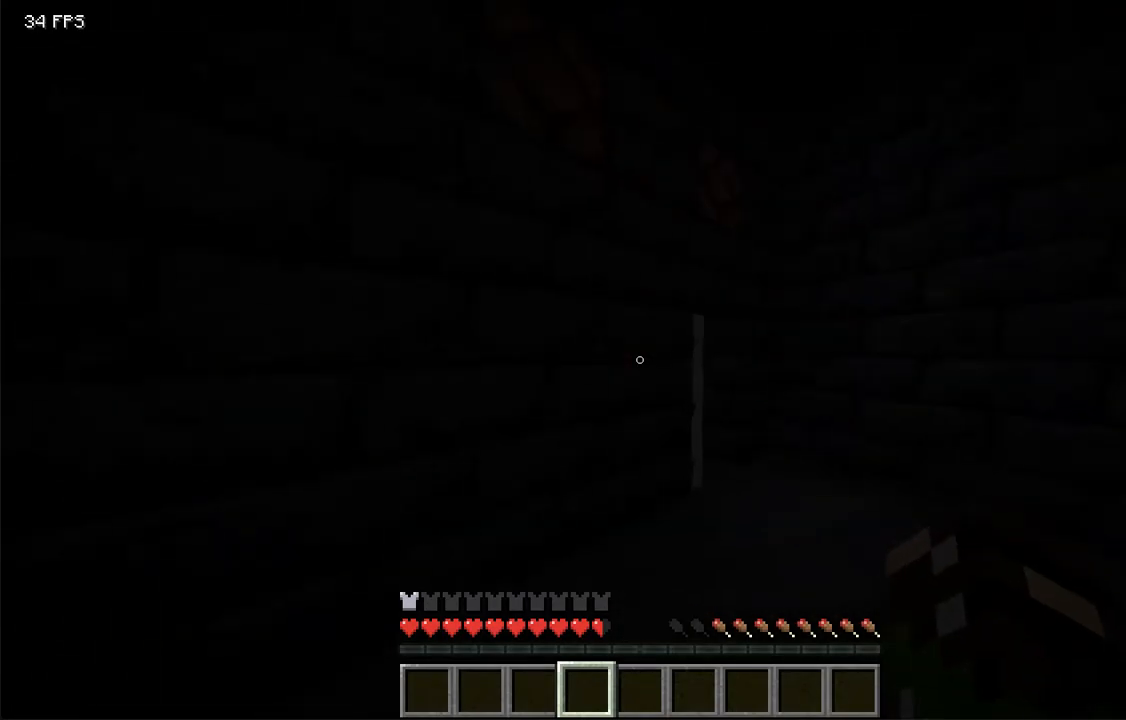
{"keys": ["d", "w"], "mouse": [], "events": [[352, "d", "up"], [419, "d", "down"]]}
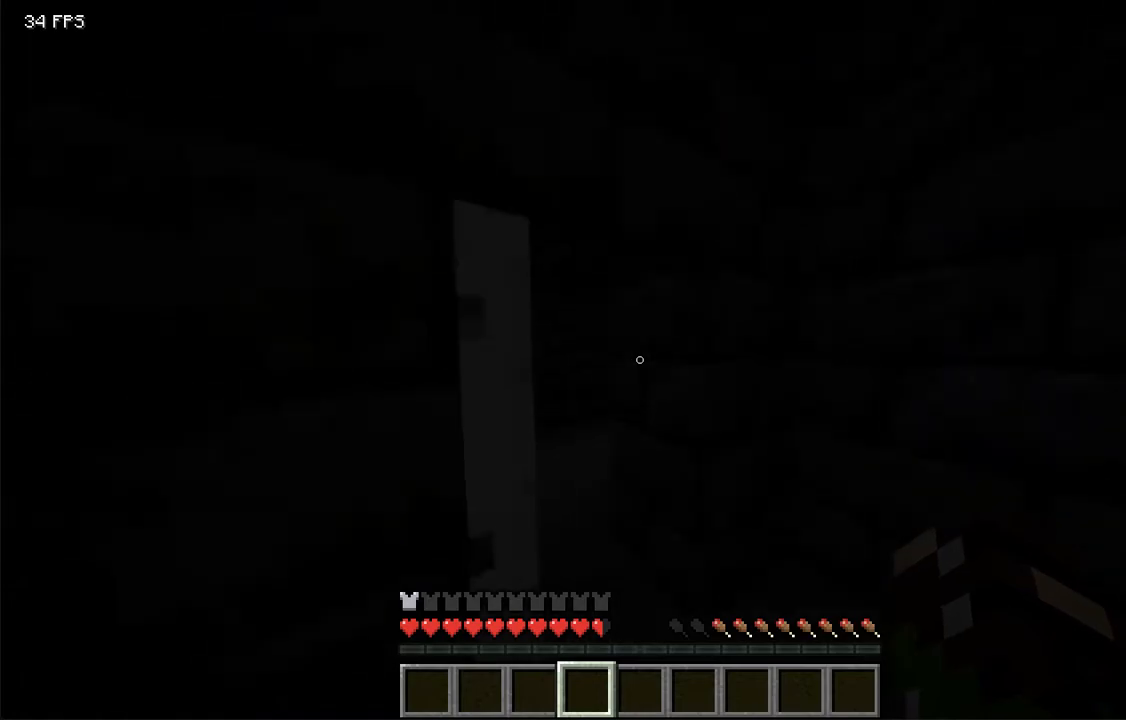
{"keys": ["w"], "mouse": [], "events": [[84, "d", "up"]]}
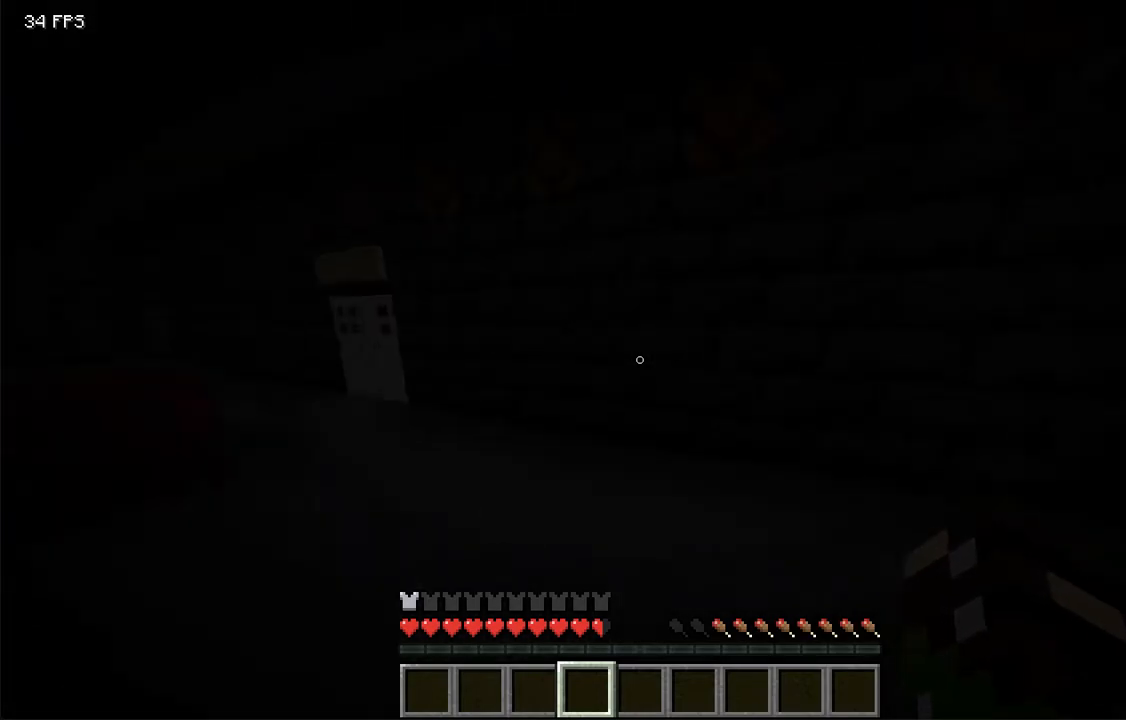
{"keys": ["w"], "mouse": [], "events": [[117, "d", "down"], [352, "d", "up"]]}
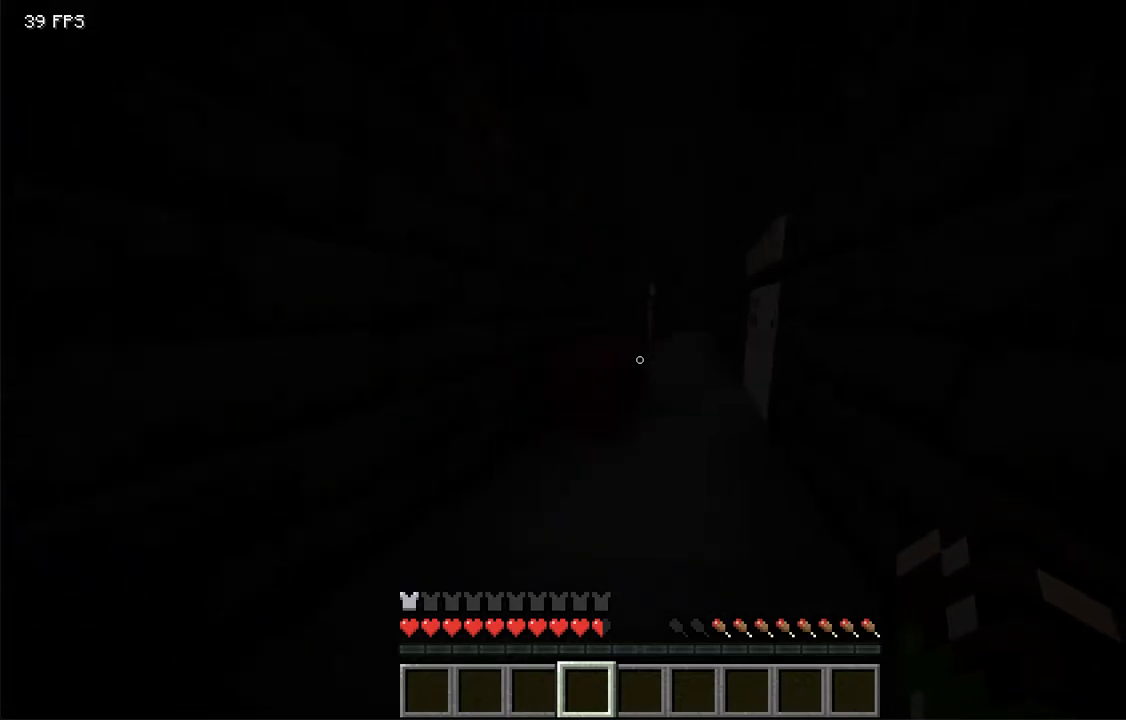
{"keys": ["d", "w"], "mouse": []}
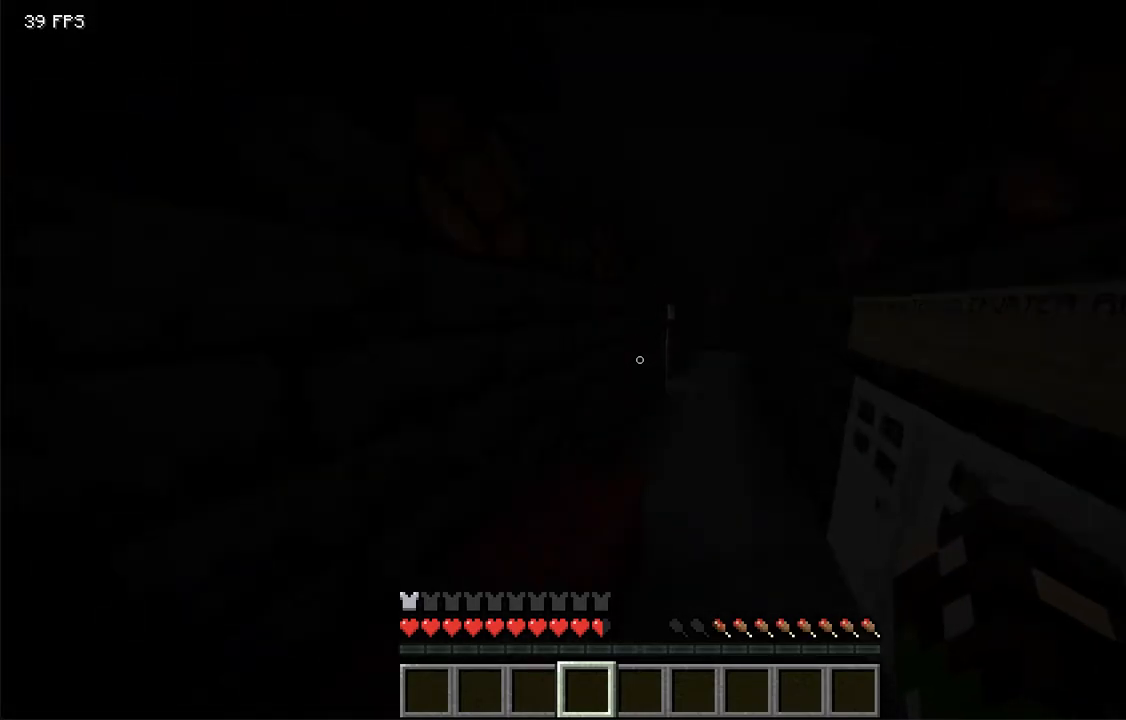
{"keys": ["d", "space", "w"], "mouse": [], "events": [[50, "space", "down"]]}
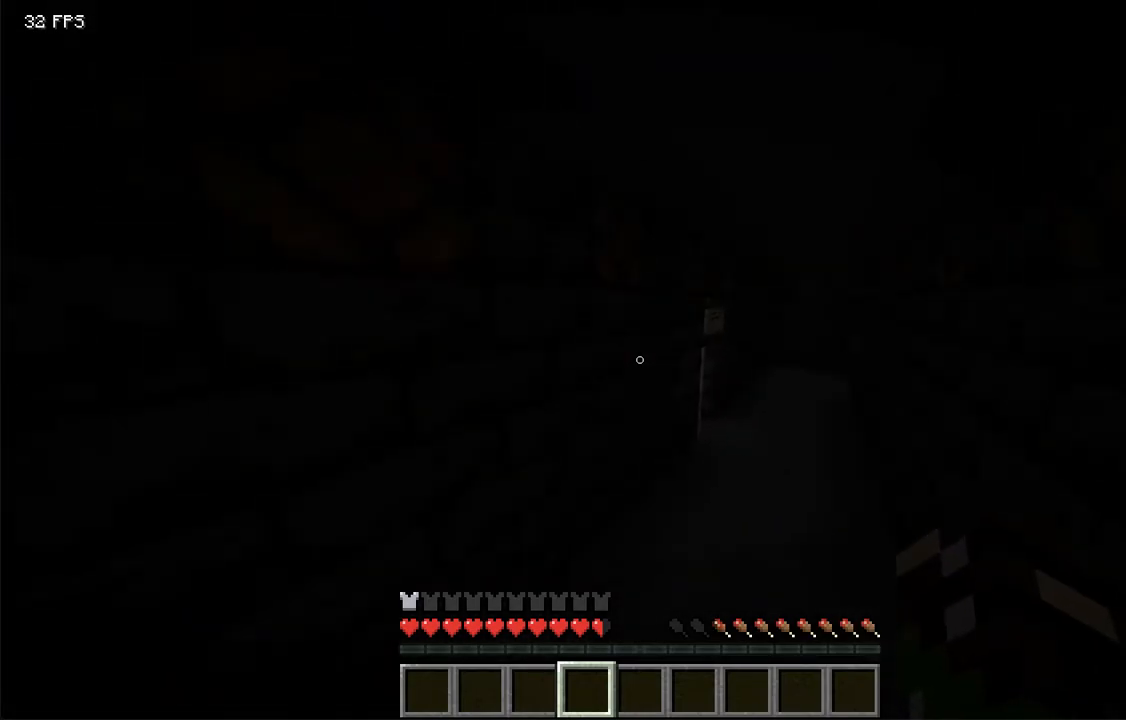
{"keys": ["d", "w"], "mouse": [], "events": [[17, "space", "up"]]}
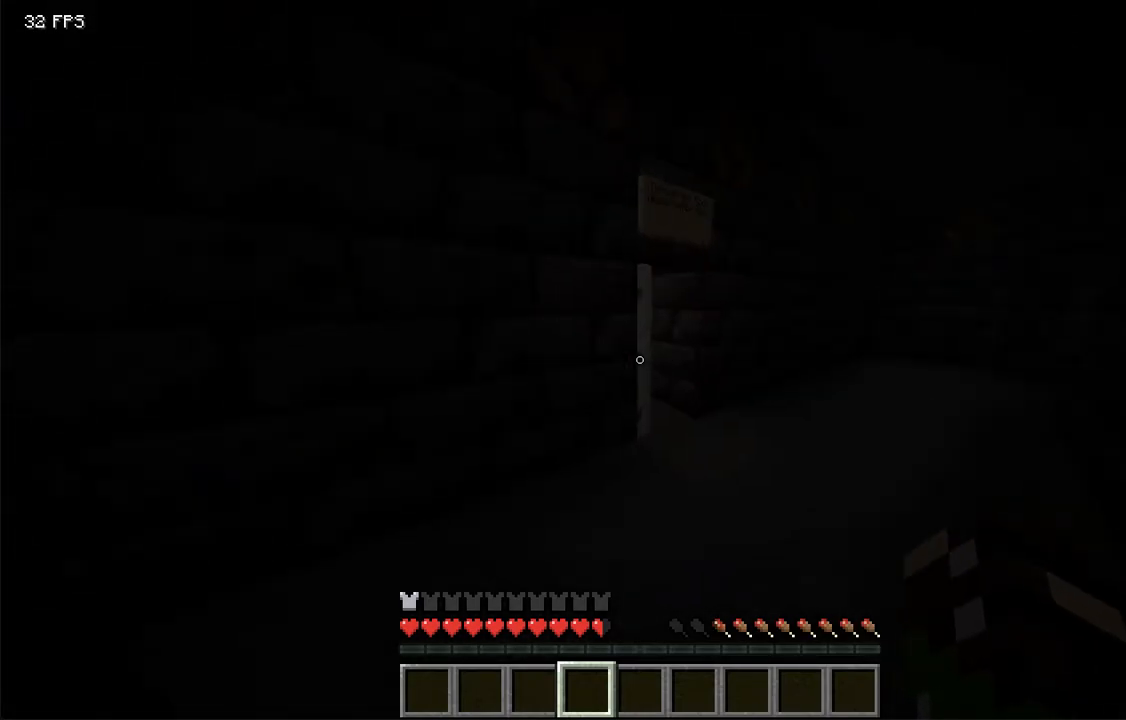
{"keys": ["d", "w"], "mouse": [], "events": [[369, "d", "up"], [486, "d", "down"]]}
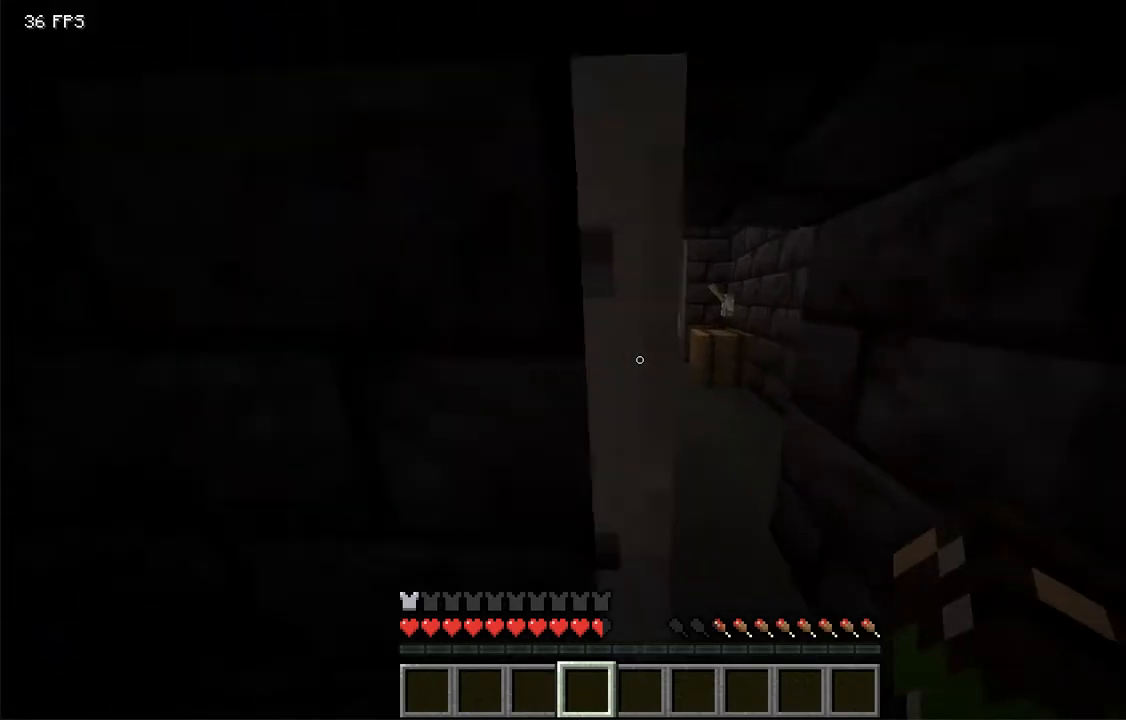
{"keys": ["w"], "mouse": [], "events": [[201, "d", "up"]]}